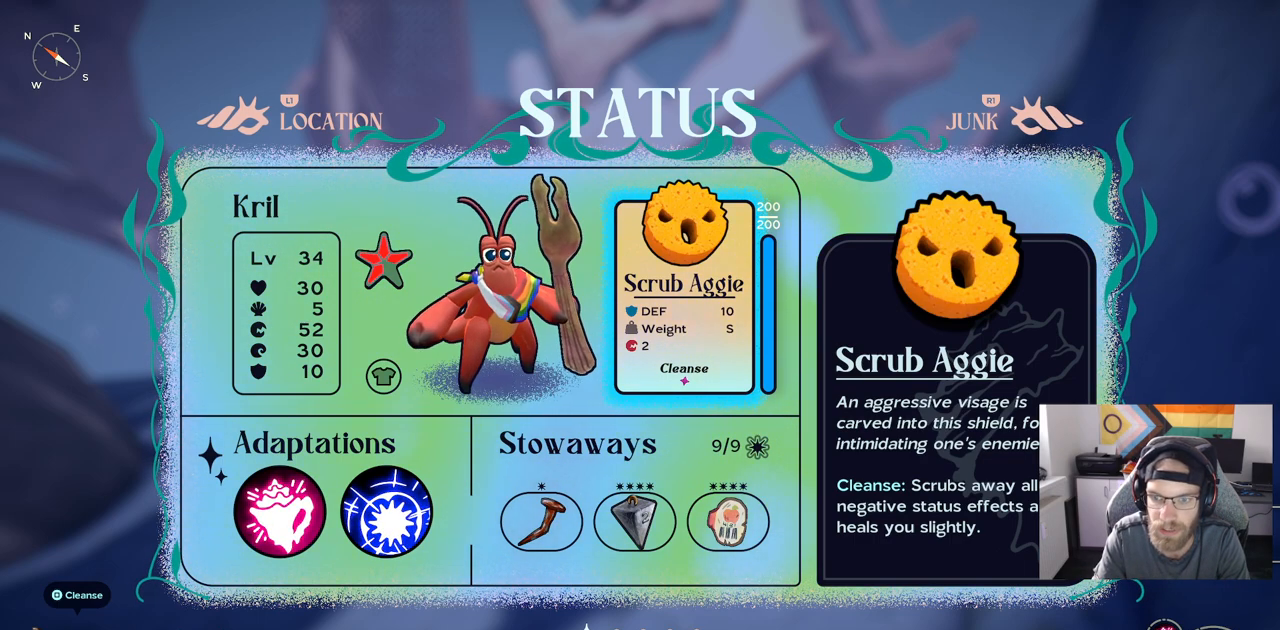
Gameplay with a controller (PlayStation layout); each line is a JSON object with the inputs held at the frame after it (dt_ms = milliseconds from this image to that frame). "events" lists button and stick changes between this image and that frame as [ms after this image, input, new state], when the widget could be followed in between.
{"dt_ms": 500, "buttons": [], "left_stick": "down-right", "right_stick": "center", "events": [[250, "CIRCLE", "down"], [317, "CIRCLE", "up"], [400, "left_stick", "down-right"]]}
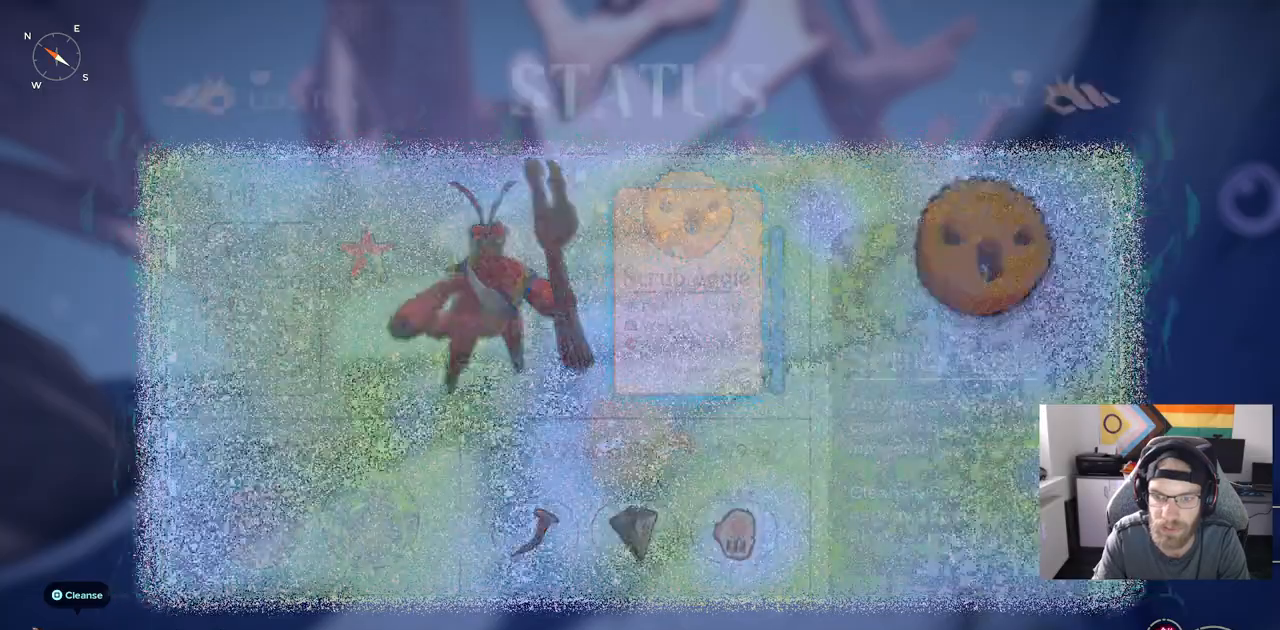
{"dt_ms": 500, "buttons": [], "left_stick": "up-right", "right_stick": "center", "events": [[50, "left_stick", "up-right"]]}
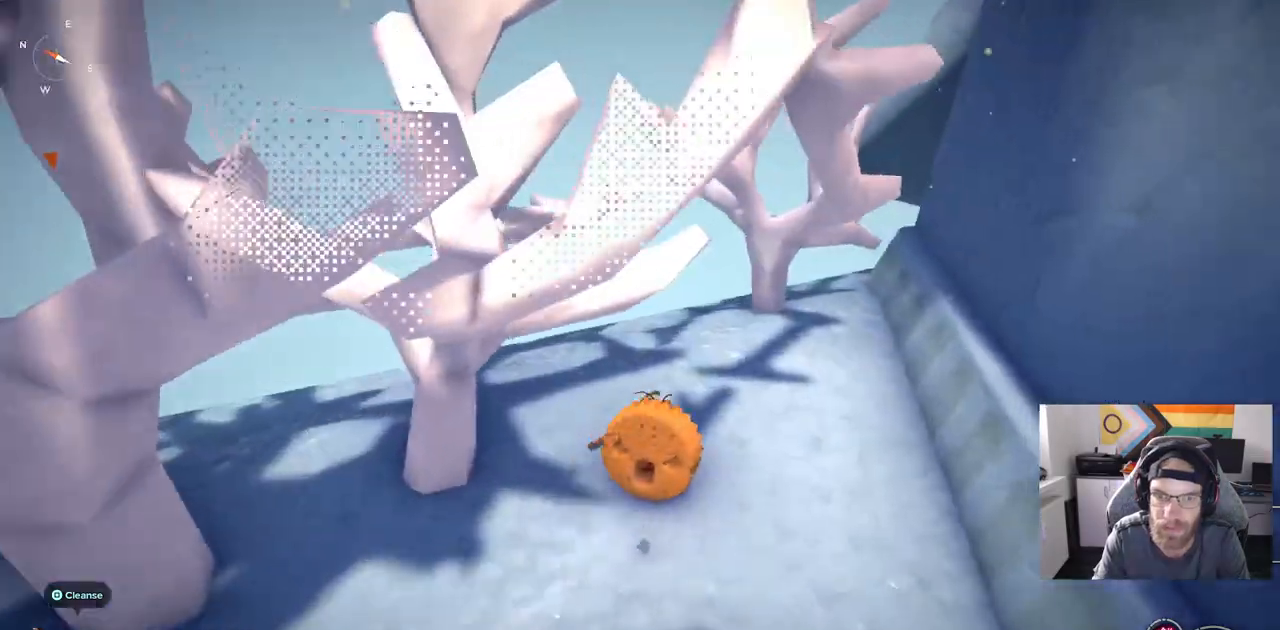
{"dt_ms": 500, "buttons": [], "left_stick": "up-right", "right_stick": "center", "events": []}
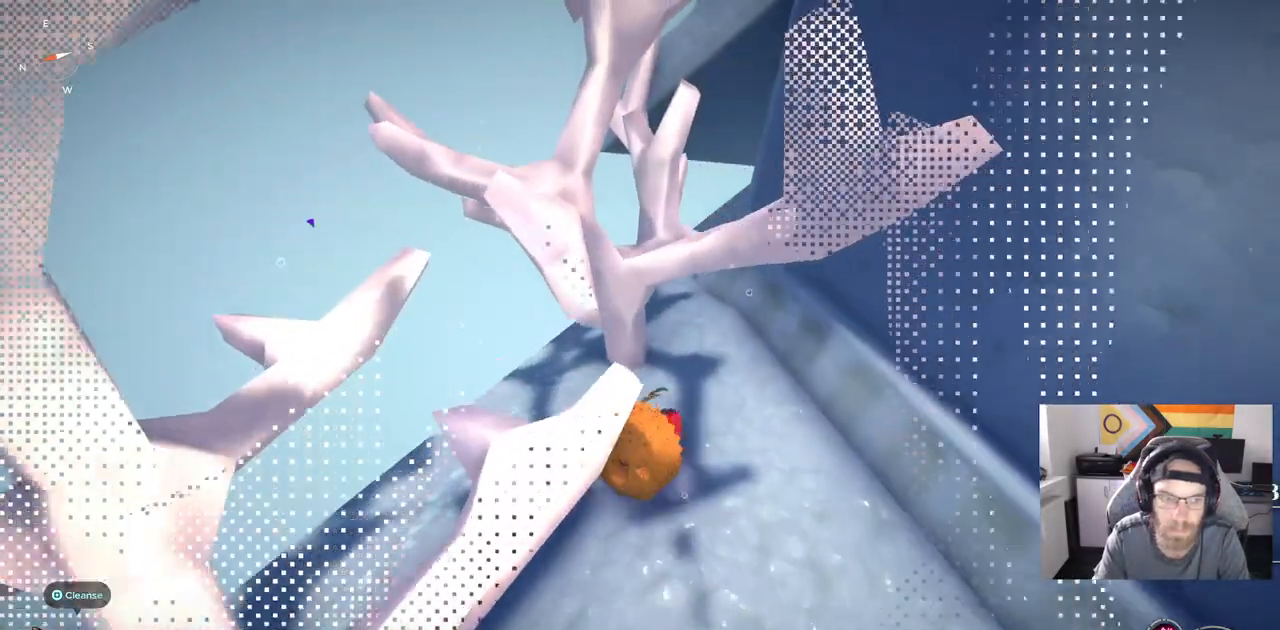
{"dt_ms": 500, "buttons": [], "left_stick": "right", "right_stick": "center", "events": [[167, "left_stick", "right"], [183, "SQUARE", "down"], [267, "SQUARE", "up"]]}
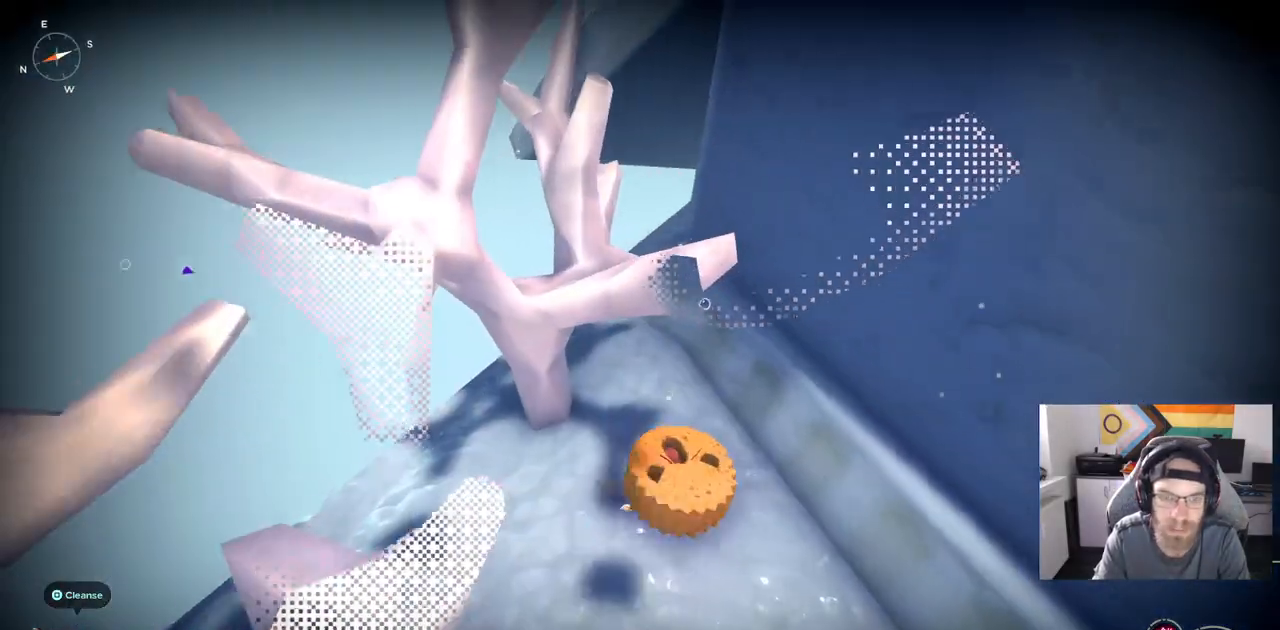
{"dt_ms": 500, "buttons": [], "left_stick": "right", "right_stick": "center", "events": []}
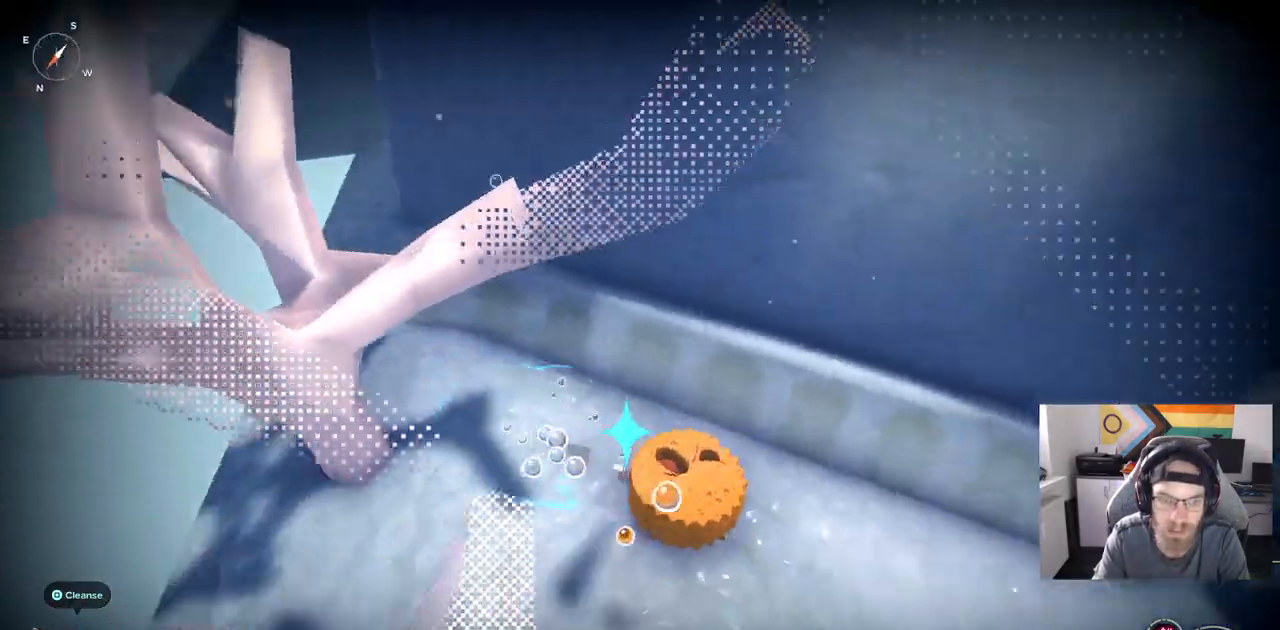
{"dt_ms": 500, "buttons": [], "left_stick": "right", "right_stick": "center", "events": []}
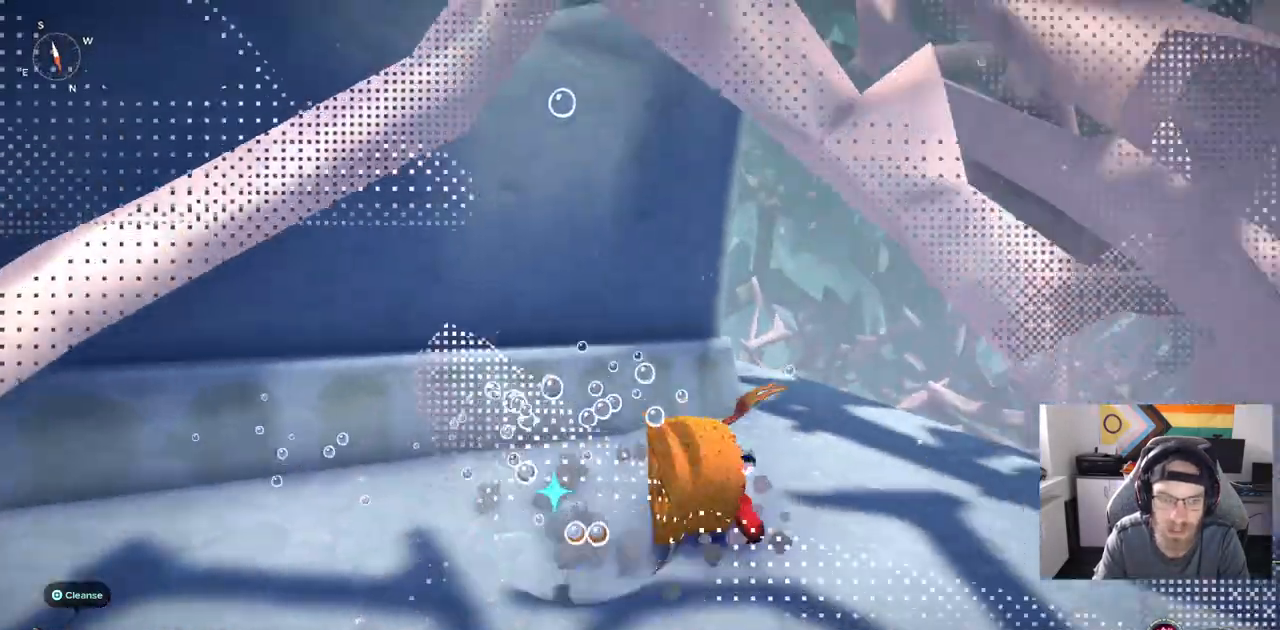
{"dt_ms": 500, "buttons": [], "left_stick": "up-right", "right_stick": "center", "events": [[250, "left_stick", "up-right"]]}
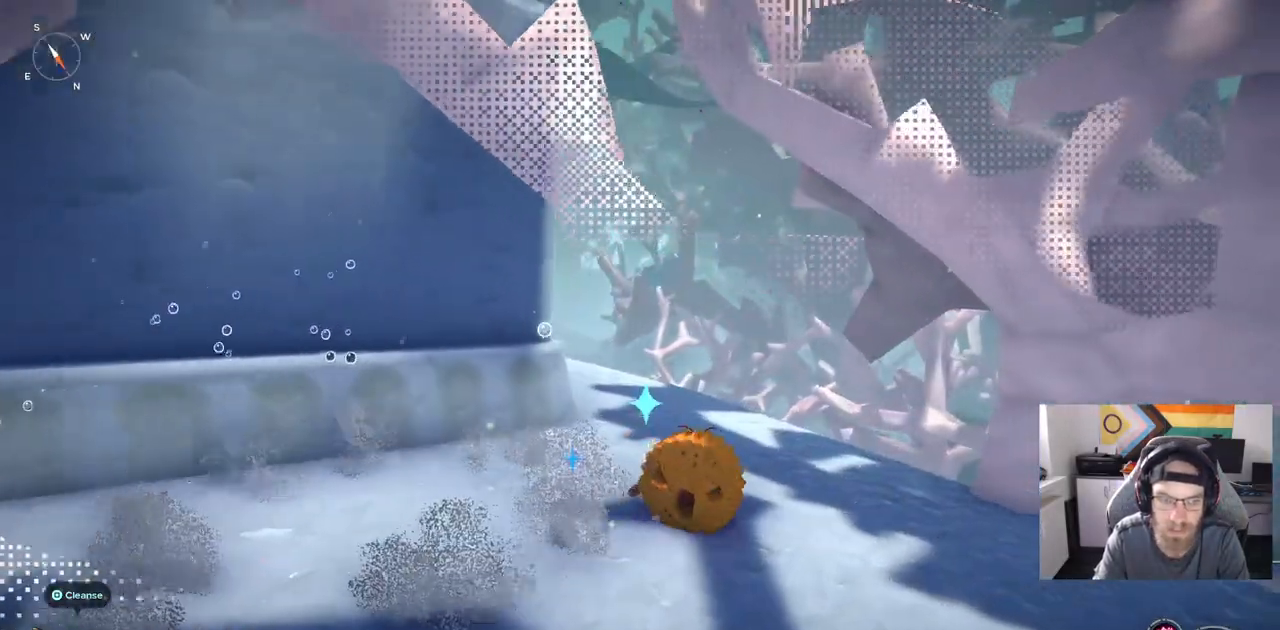
{"dt_ms": 500, "buttons": [], "left_stick": "up-right", "right_stick": "center", "events": []}
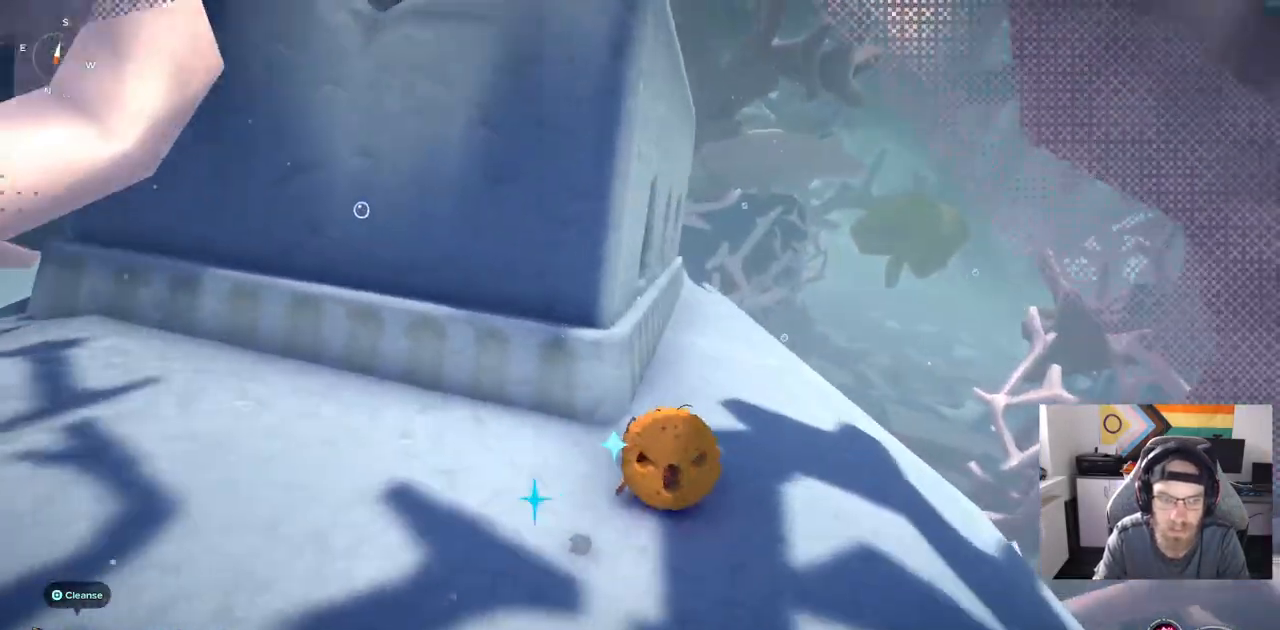
{"dt_ms": 500, "buttons": ["CIRCLE"], "left_stick": "up-right", "right_stick": "center", "events": [[17, "CIRCLE", "down"]]}
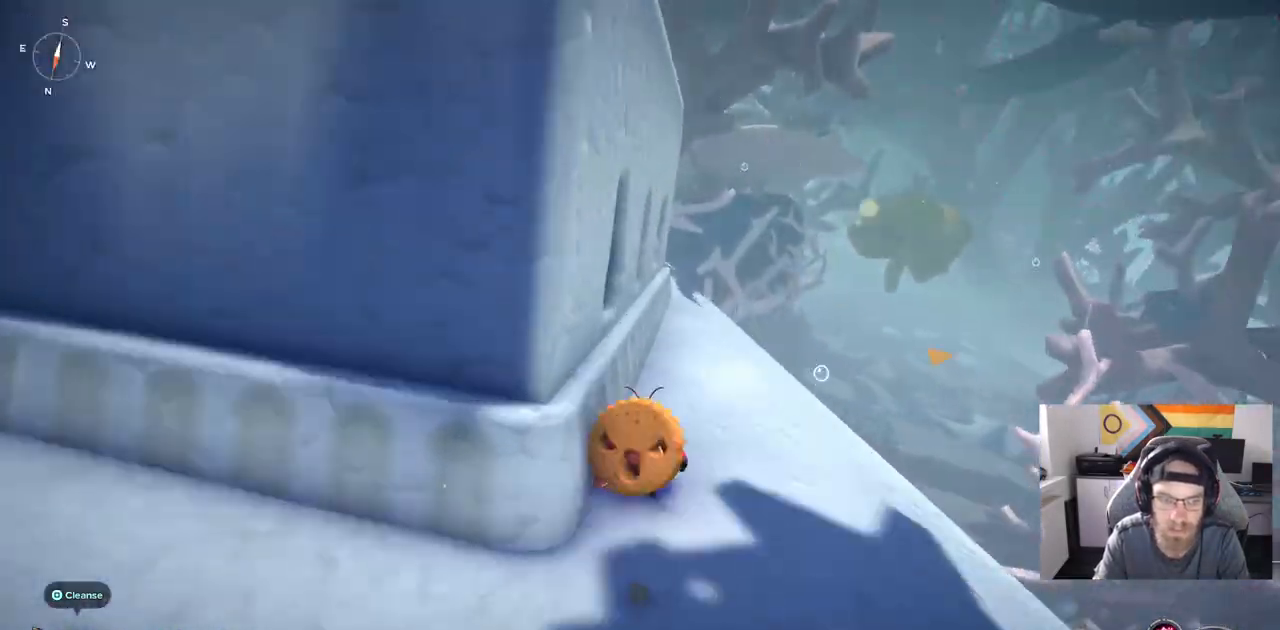
{"dt_ms": 500, "buttons": [], "left_stick": "up-right", "right_stick": "center", "events": [[283, "CIRCLE", "up"]]}
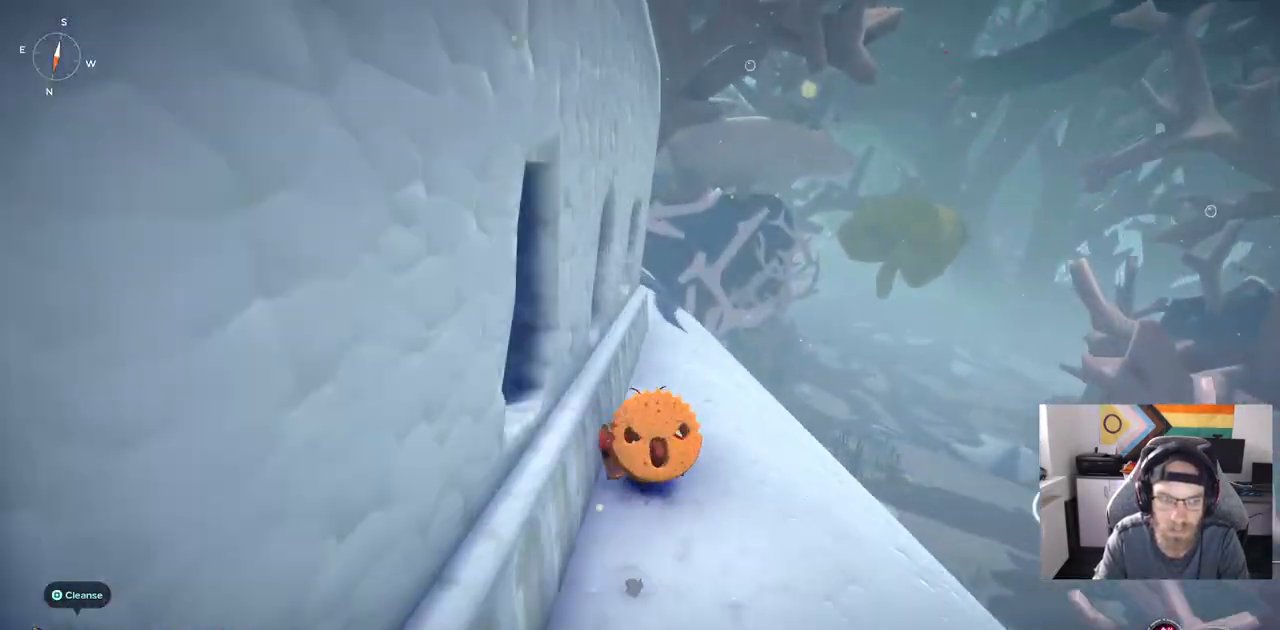
{"dt_ms": 500, "buttons": [], "left_stick": "up", "right_stick": "center", "events": [[467, "left_stick", "up"]]}
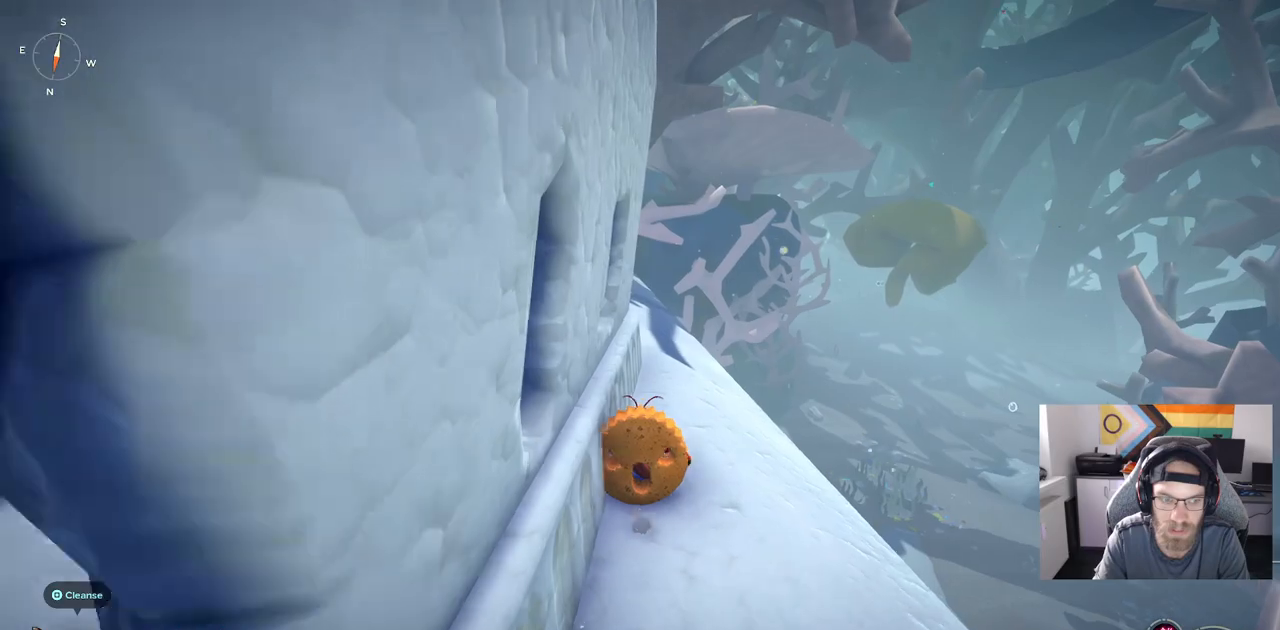
{"dt_ms": 500, "buttons": ["SQUARE"], "left_stick": "up", "right_stick": "center", "events": [[67, "SQUARE", "down"]]}
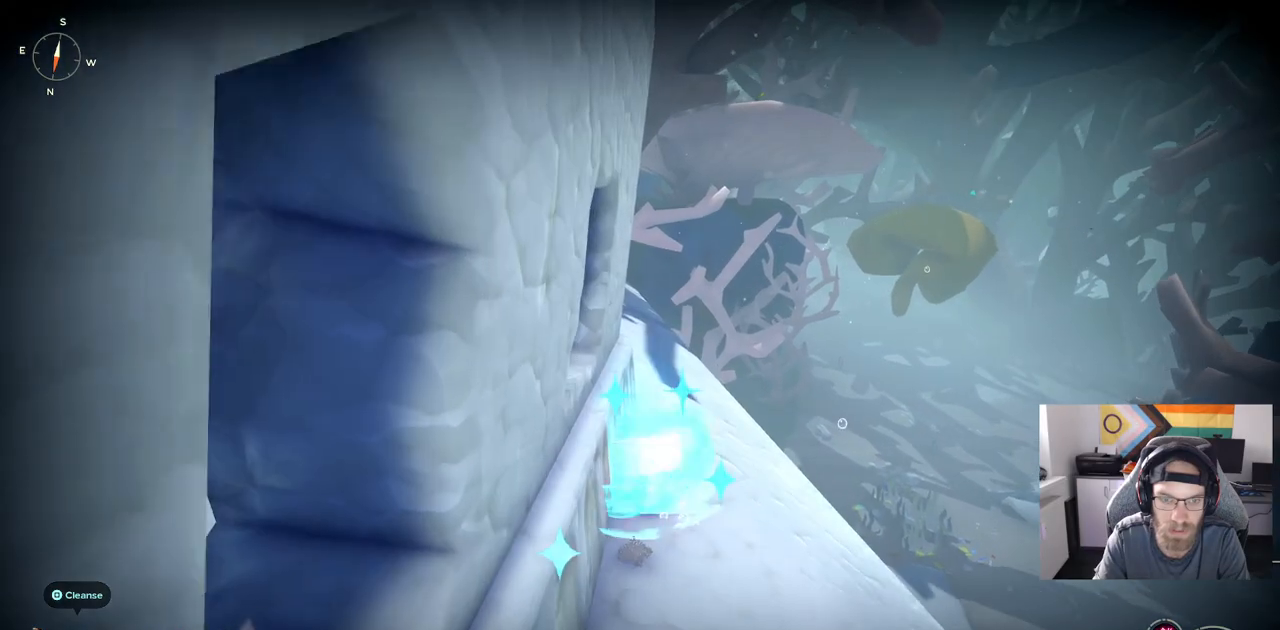
{"dt_ms": 500, "buttons": ["SQUARE"], "left_stick": "up", "right_stick": "center", "events": []}
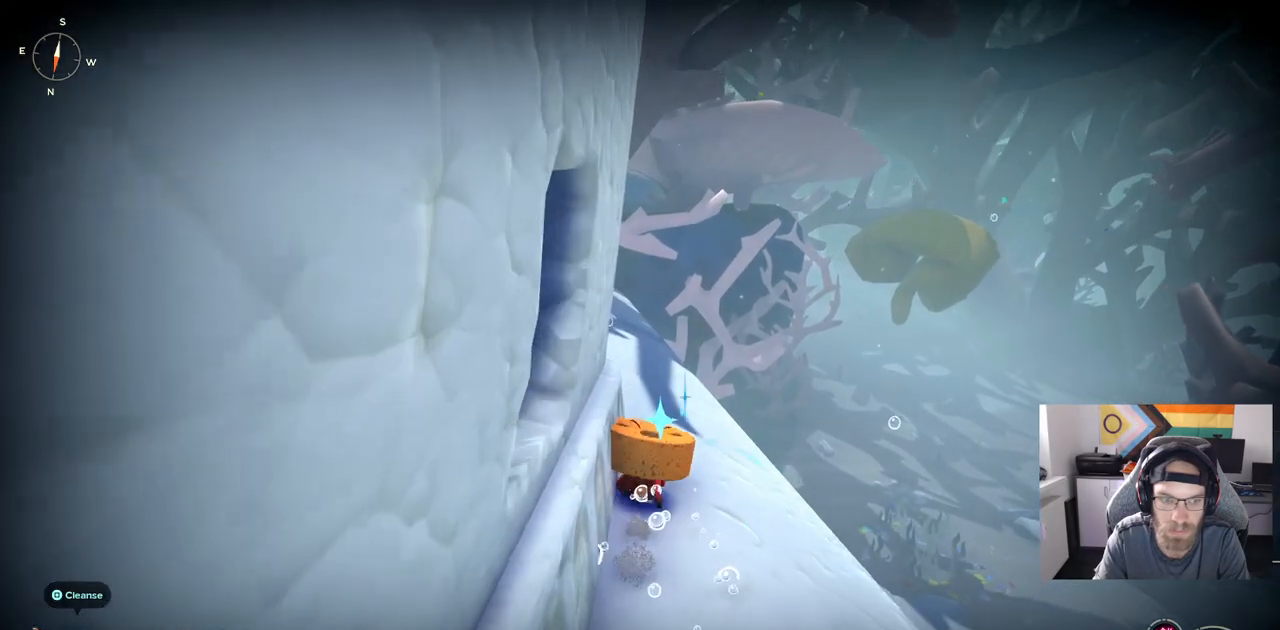
{"dt_ms": 500, "buttons": ["SQUARE"], "left_stick": "up", "right_stick": "center", "events": []}
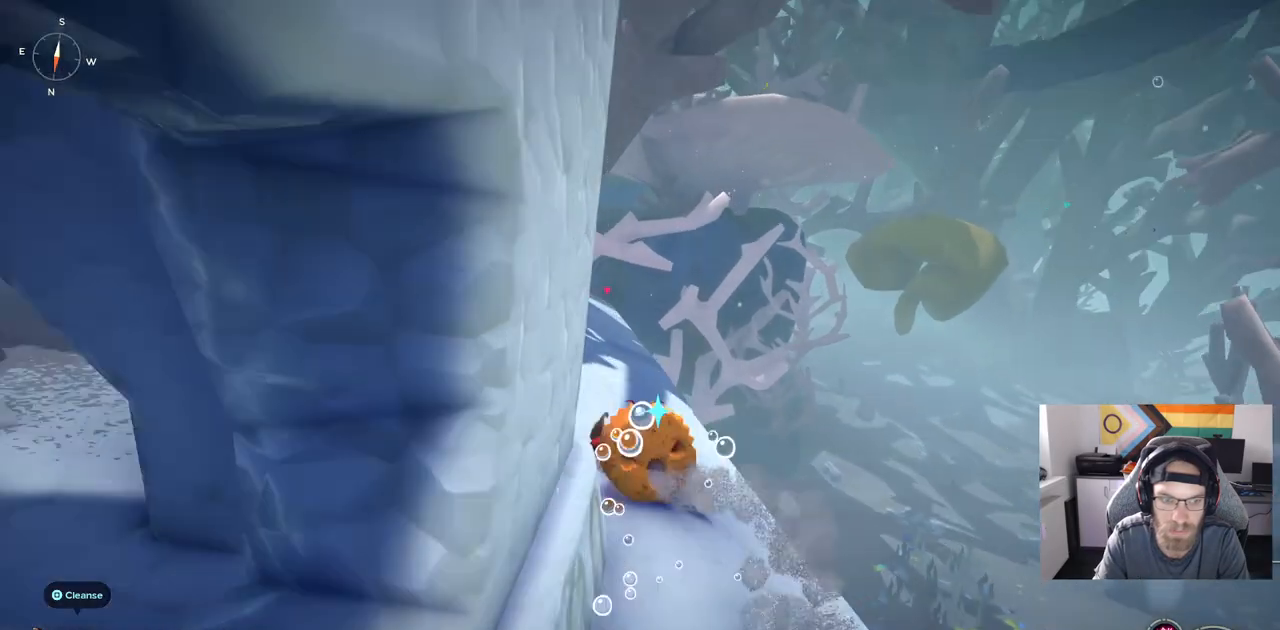
{"dt_ms": 500, "buttons": ["SQUARE"], "left_stick": "up", "right_stick": "center", "events": [[67, "SQUARE", "up"], [383, "SQUARE", "down"]]}
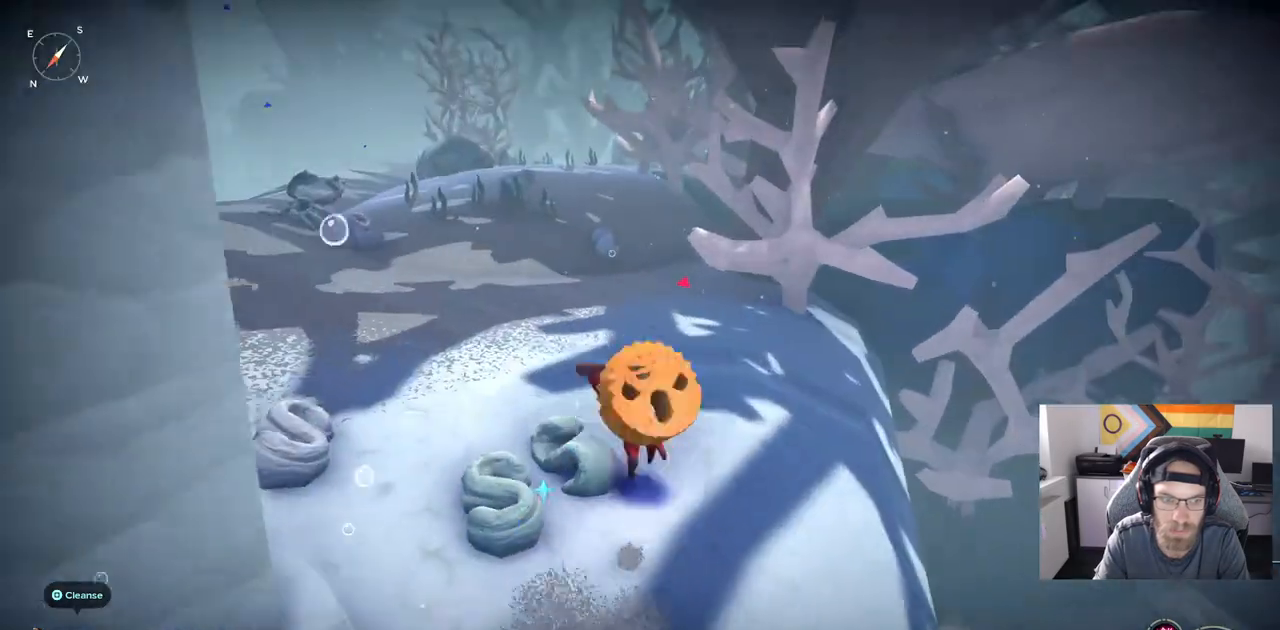
{"dt_ms": 500, "buttons": ["SQUARE"], "left_stick": "up", "right_stick": "center", "events": []}
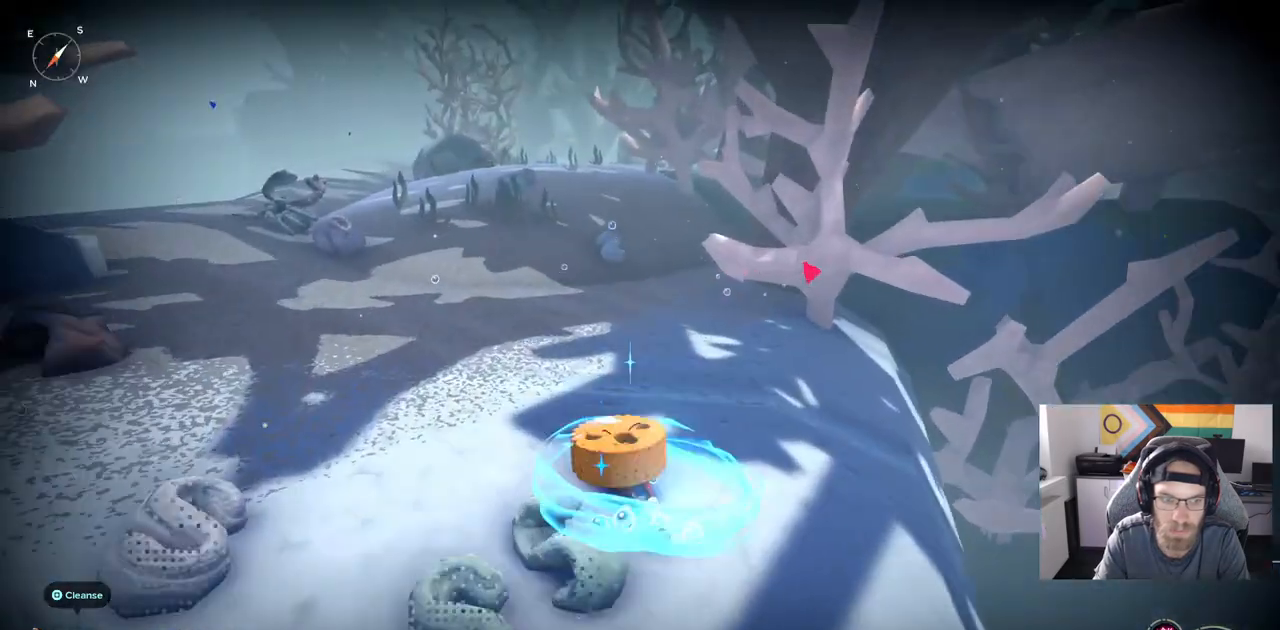
{"dt_ms": 500, "buttons": [], "left_stick": "up", "right_stick": "center", "events": [[200, "SQUARE", "up"]]}
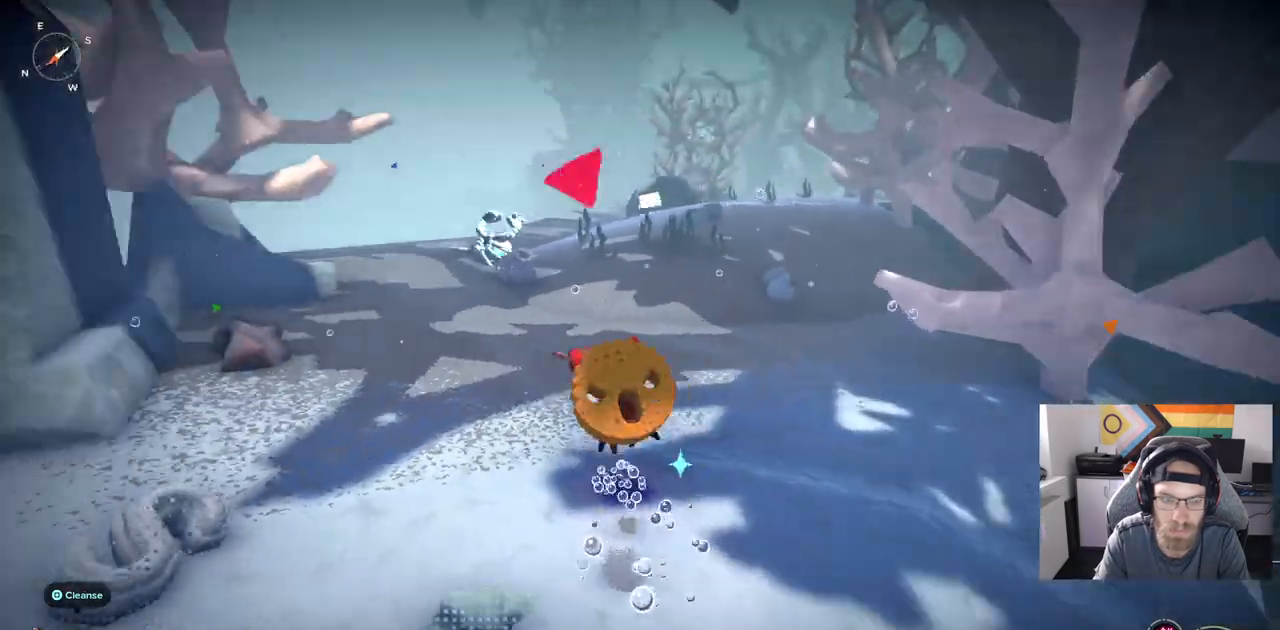
{"dt_ms": 500, "buttons": ["CROSS", "CIRCLE"], "left_stick": "up", "right_stick": "center", "events": [[117, "CIRCLE", "down"], [383, "CROSS", "down"]]}
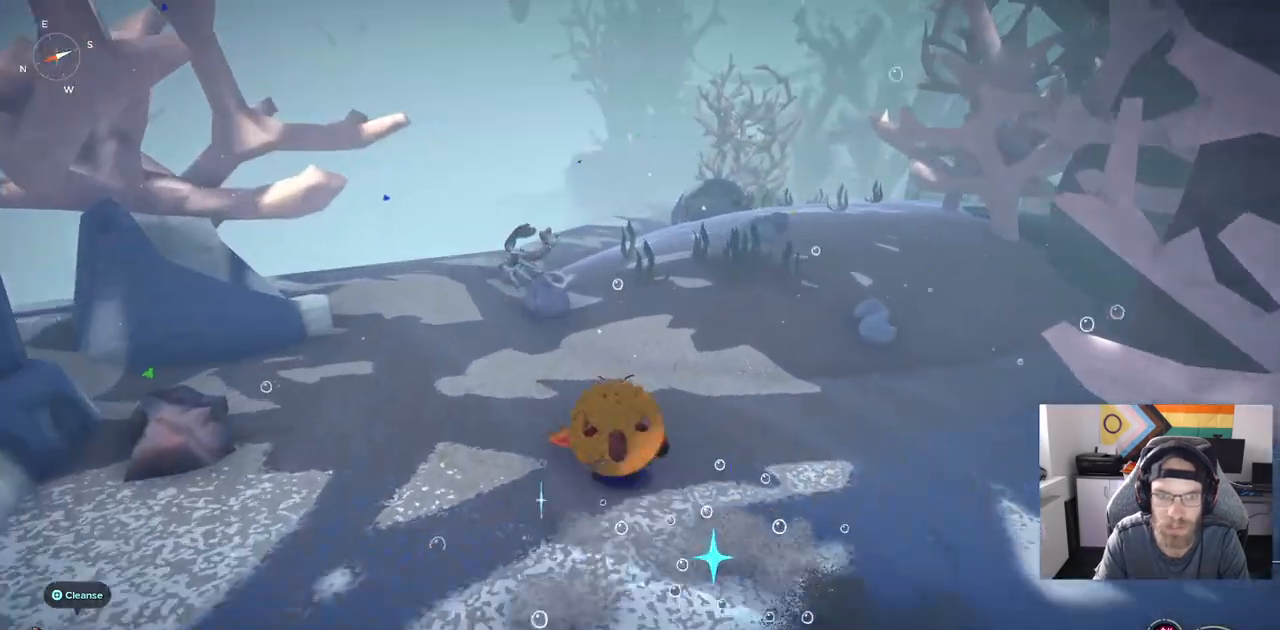
{"dt_ms": 500, "buttons": ["CROSS", "CIRCLE"], "left_stick": "up", "right_stick": "center", "events": []}
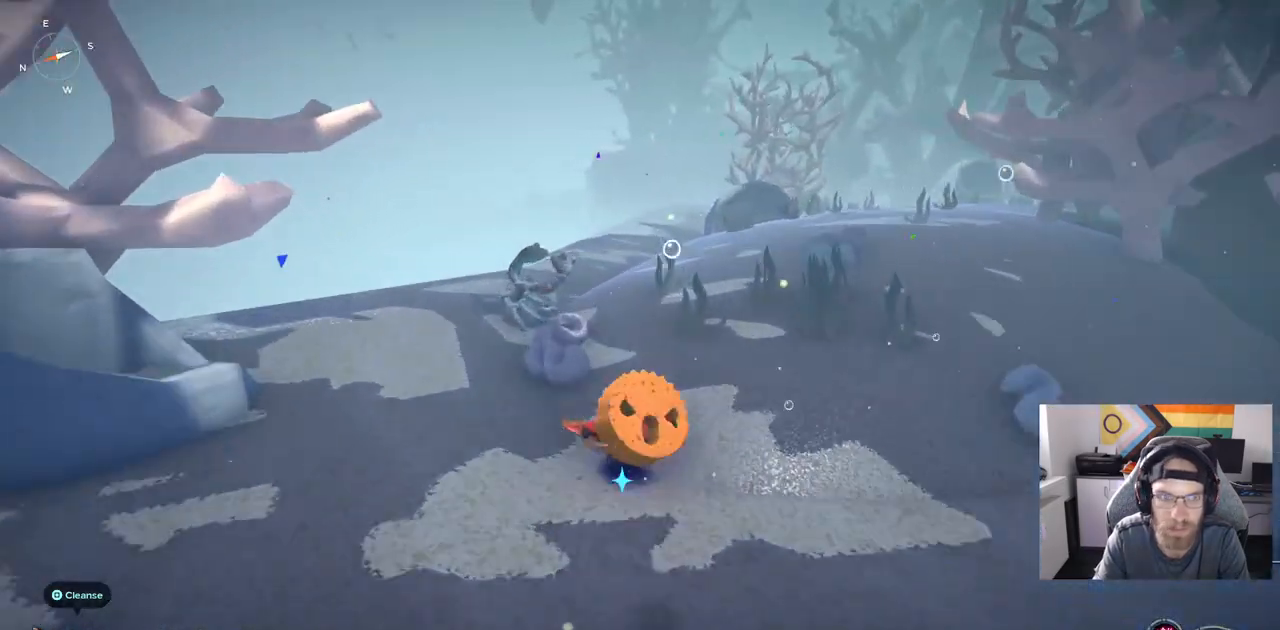
{"dt_ms": 500, "buttons": [], "left_stick": "up", "right_stick": "left", "events": [[133, "CIRCLE", "up"], [133, "CROSS", "up"], [467, "right_stick", "left"]]}
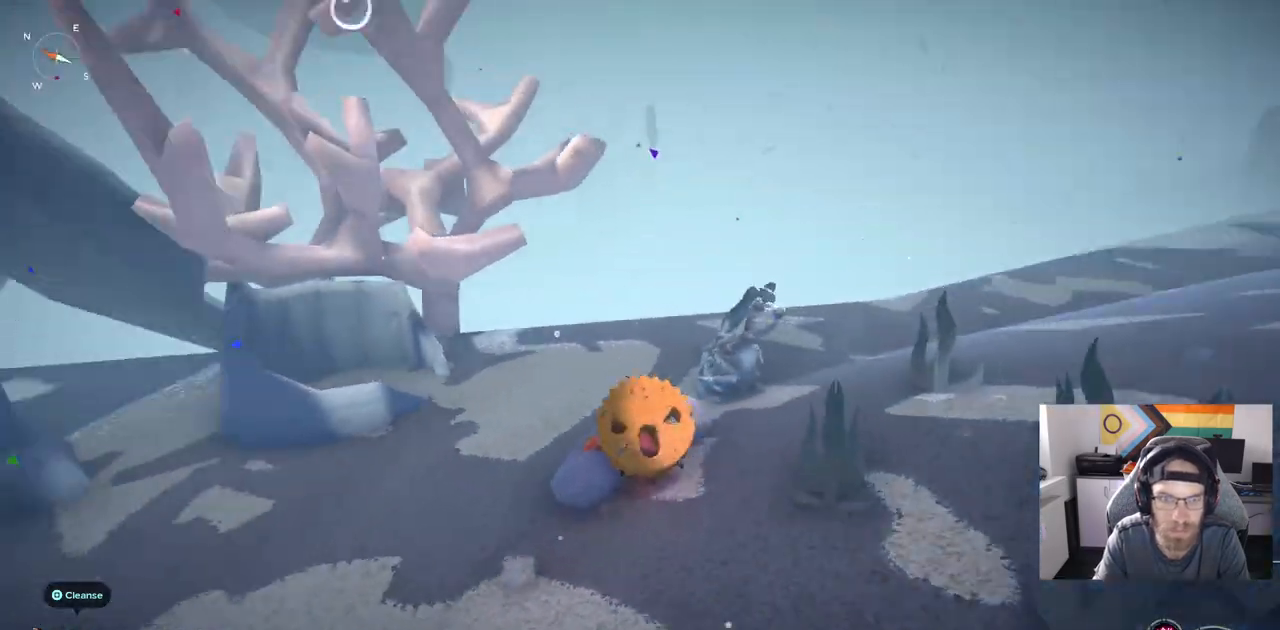
{"dt_ms": 500, "buttons": [], "left_stick": "down-right", "right_stick": "left", "events": [[217, "left_stick", "down-right"]]}
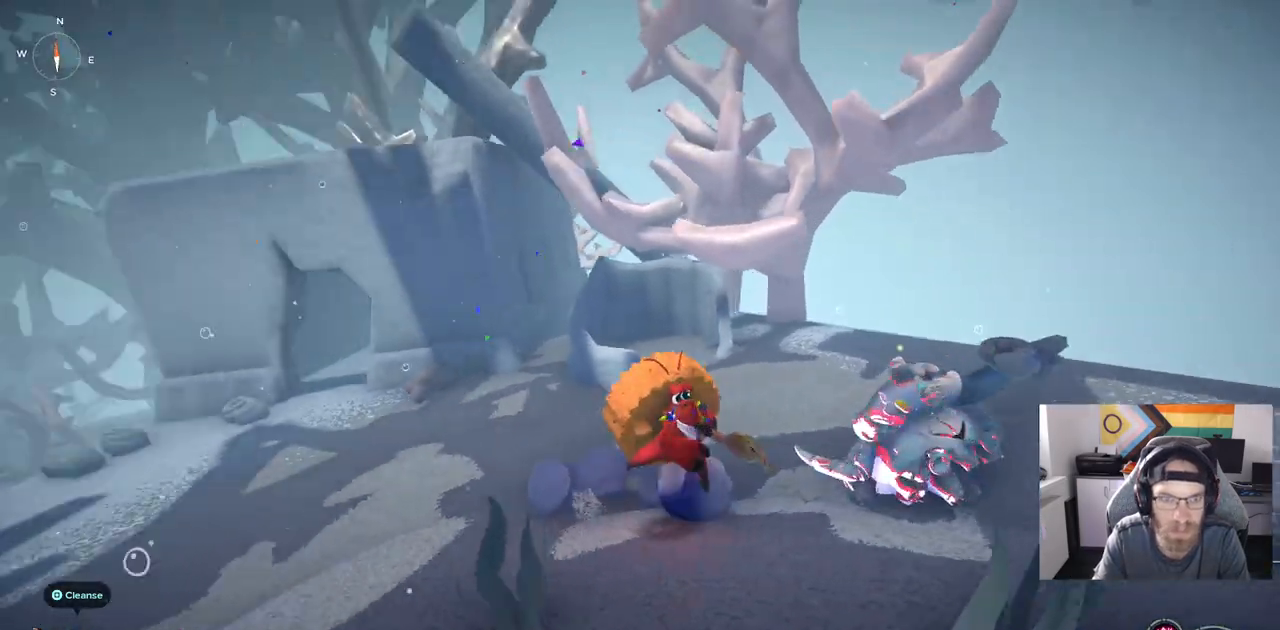
{"dt_ms": 1000, "buttons": [], "left_stick": "down-left", "right_stick": "left"}